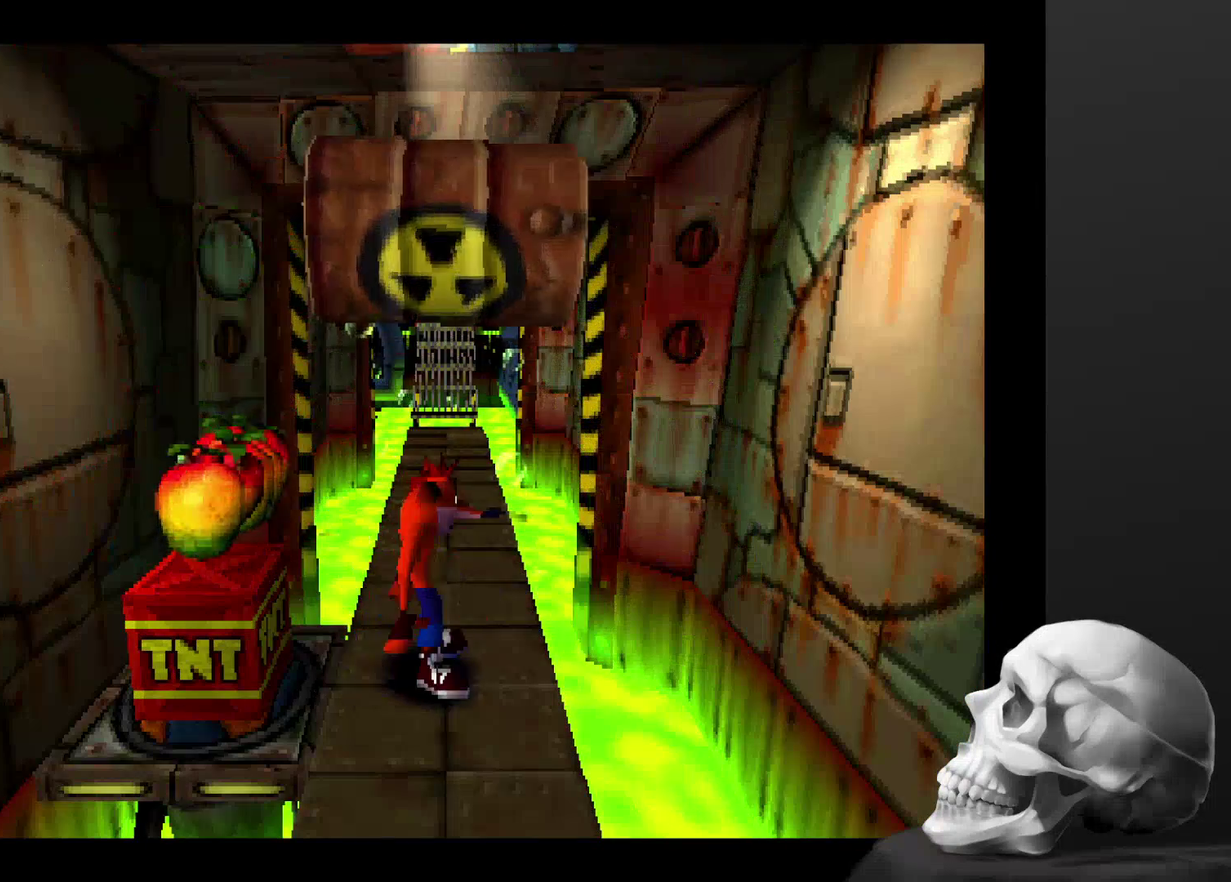
Gameplay with a controller (PlayStation layout); each line is a JSON object with the inputs held at the frame after it. "events" lists button and stick changes between this image and that frame as [ms after this image, input, new state], when the widget could be followed in between. Not read: DPAD_RIGHT DPAD_UP L3 R3.
{"buttons": [], "left_stick": "center", "right_stick": "center", "events": []}
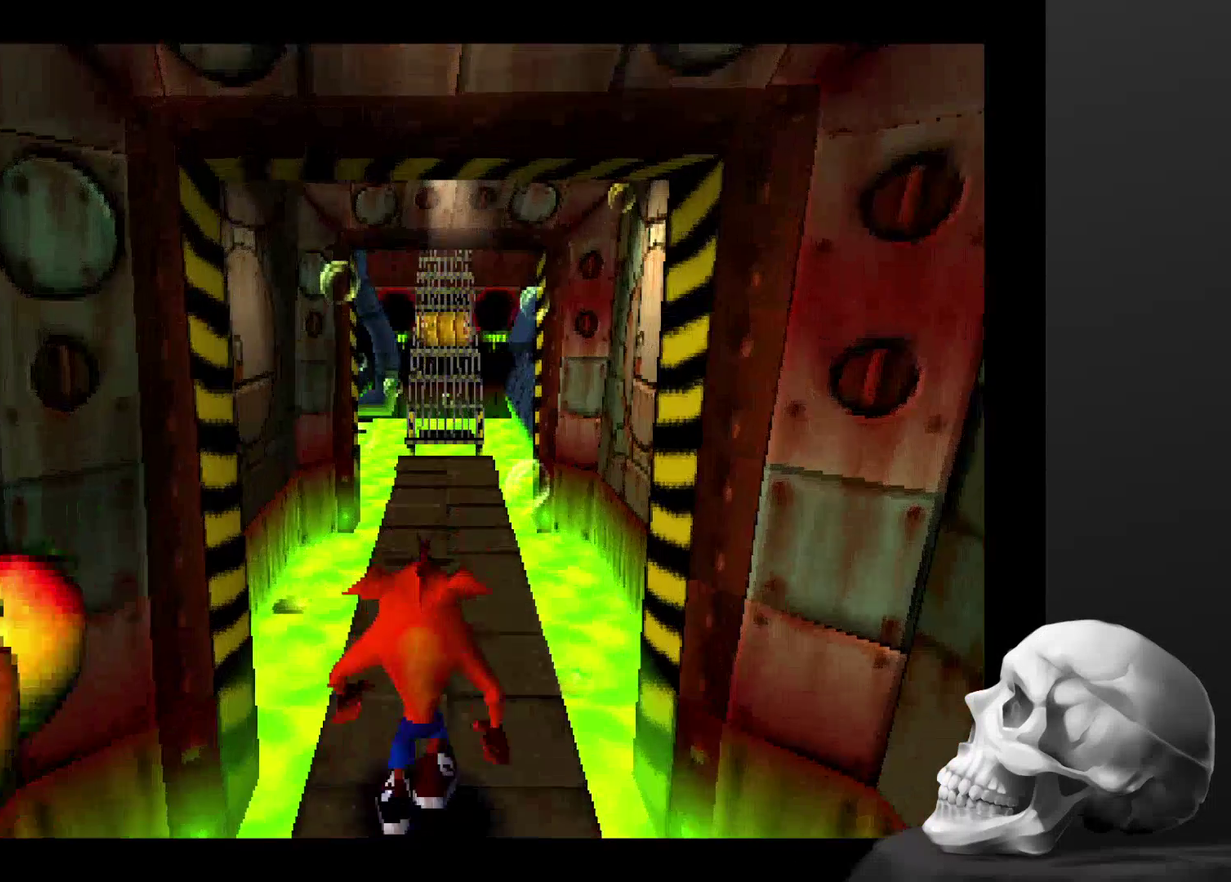
{"buttons": [], "left_stick": "center", "right_stick": "center", "events": []}
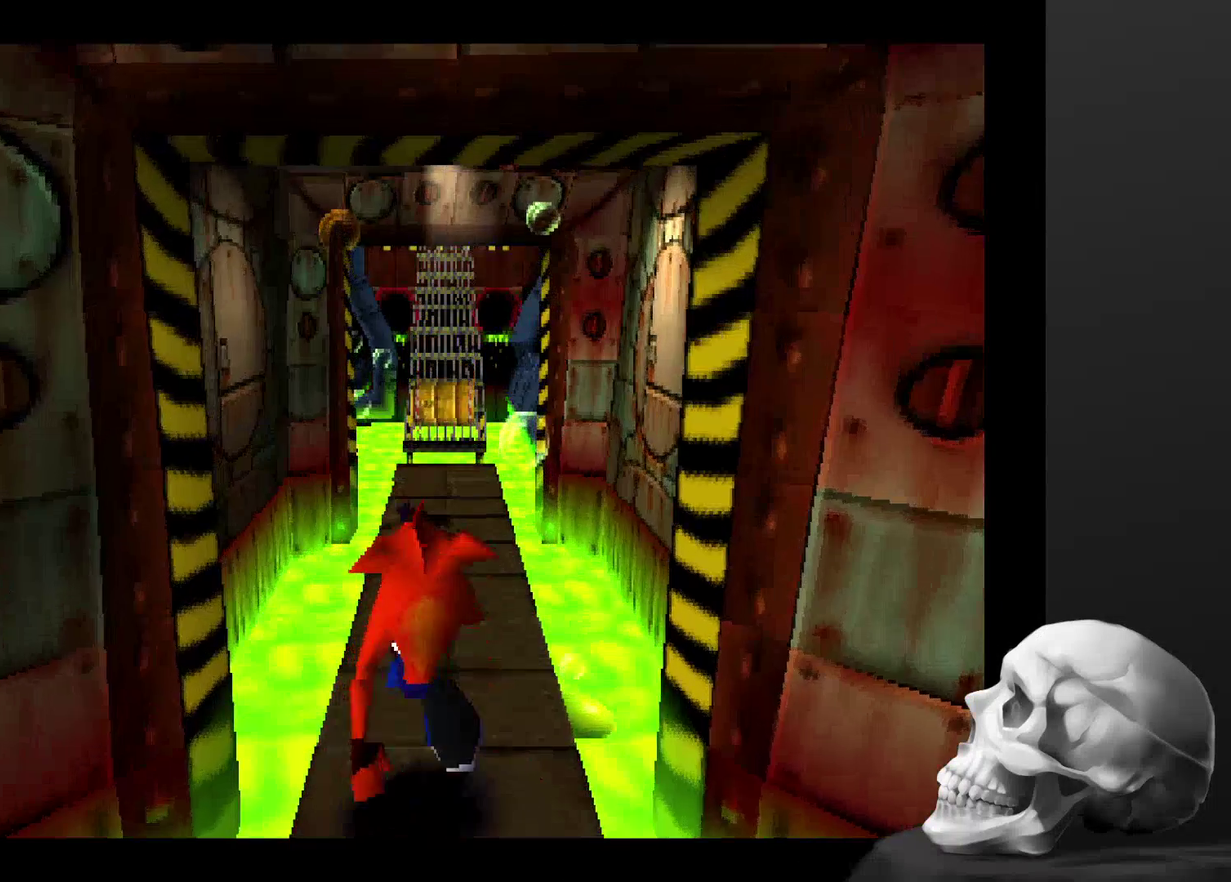
{"buttons": [], "left_stick": "center", "right_stick": "center", "events": []}
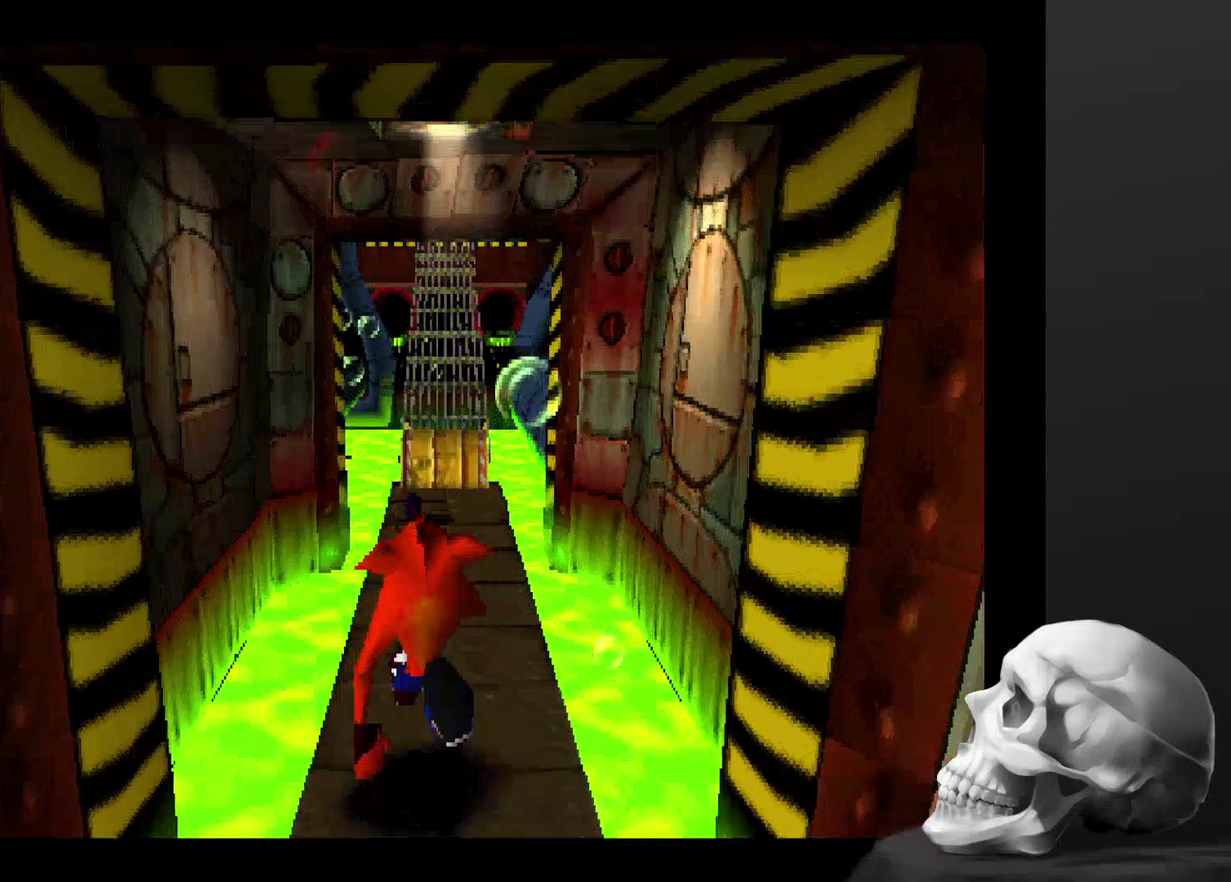
{"buttons": [], "left_stick": "center", "right_stick": "center", "events": [[267, "CROSS", "down"], [467, "CROSS", "up"]]}
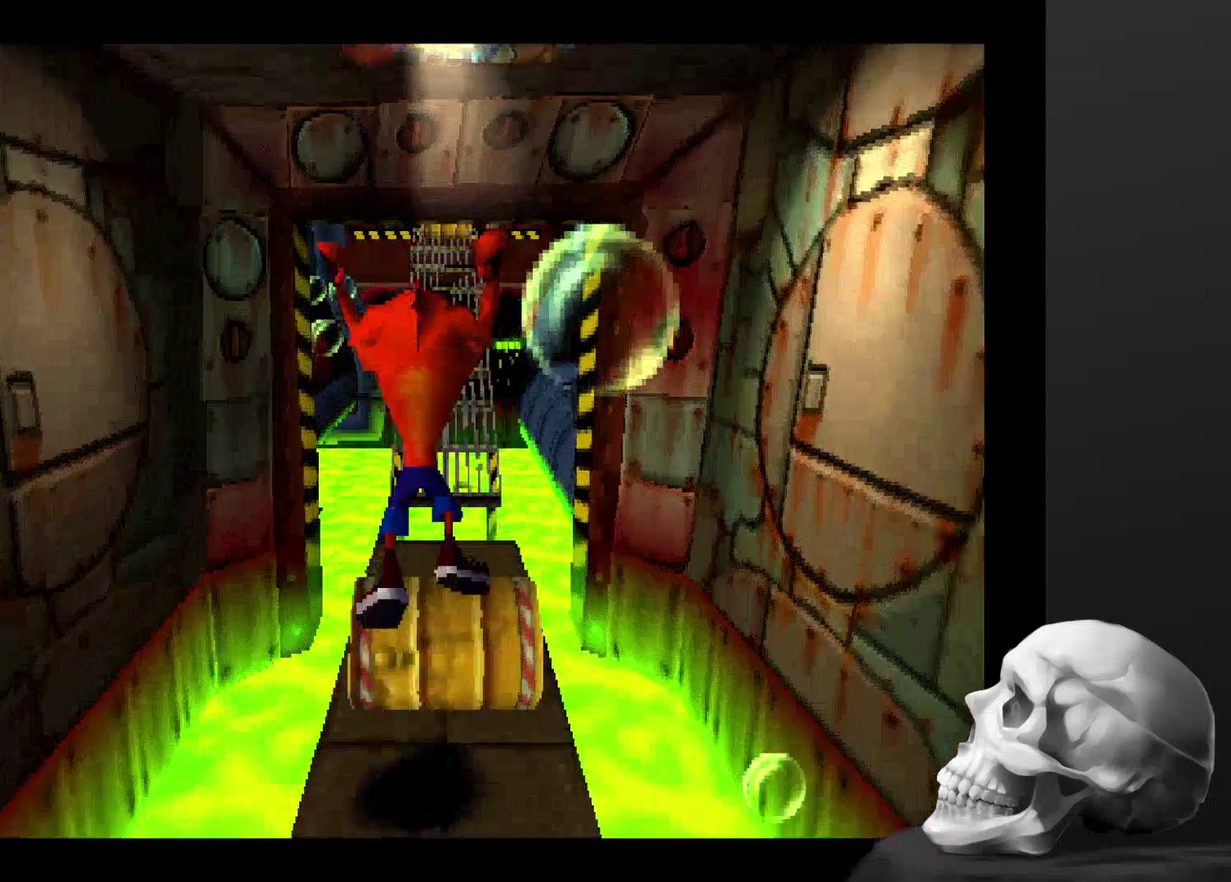
{"buttons": [], "left_stick": "center", "right_stick": "center", "events": []}
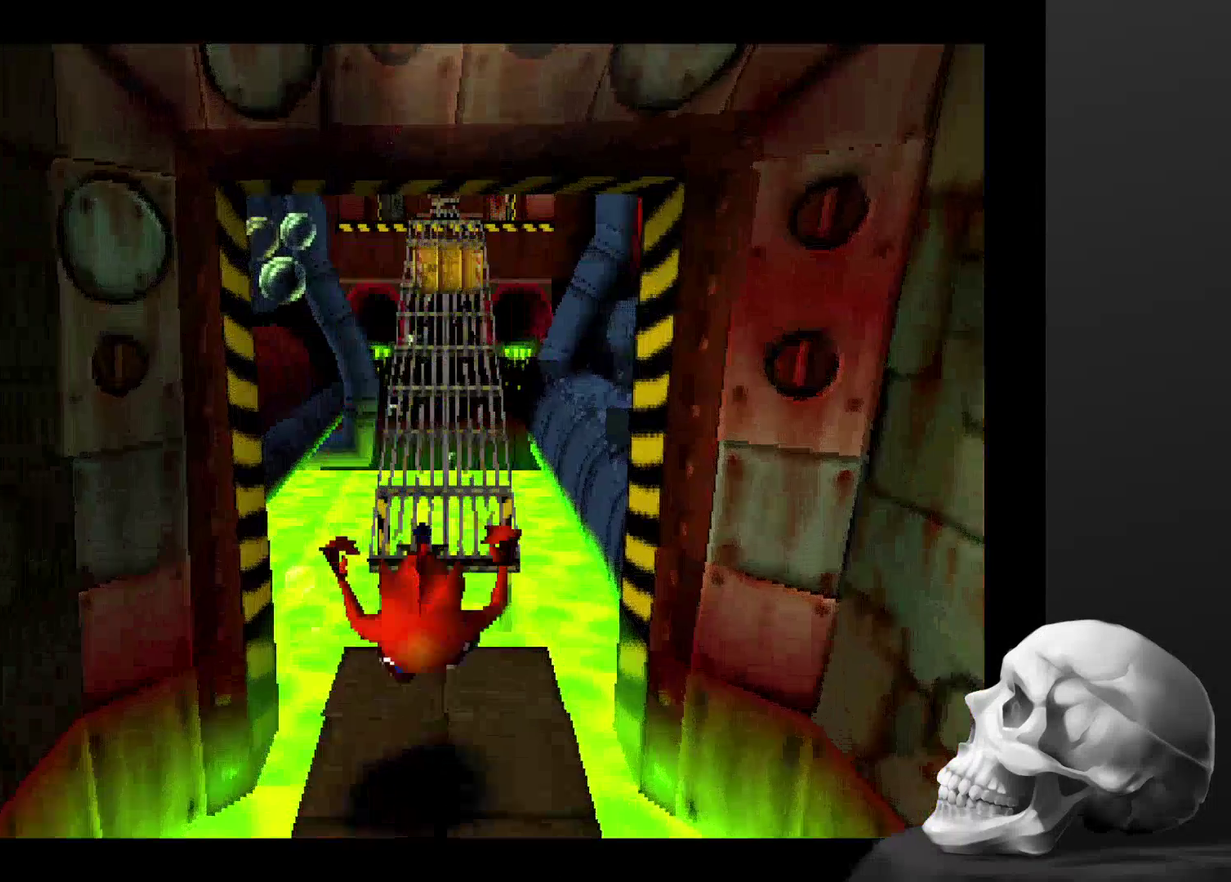
{"buttons": [], "left_stick": "center", "right_stick": "center", "events": []}
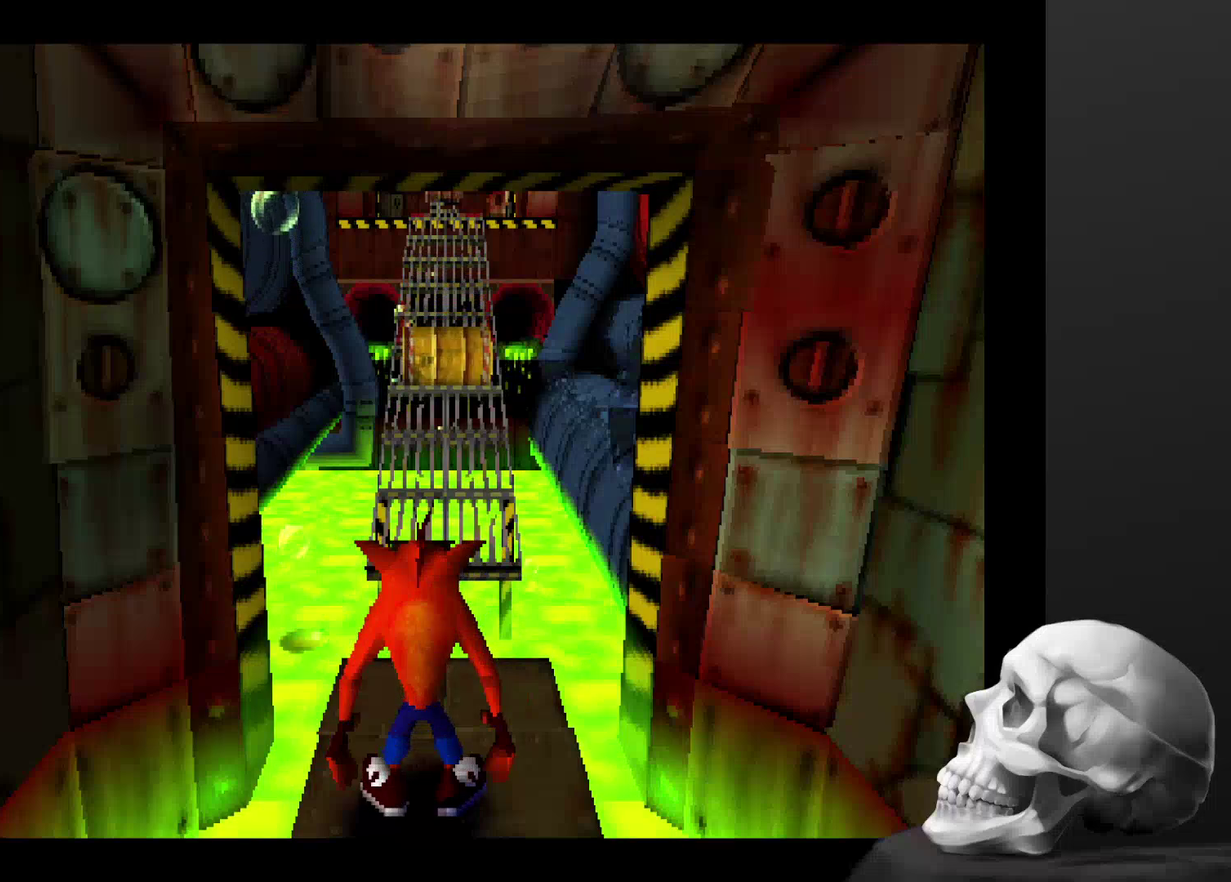
{"buttons": [], "left_stick": "center", "right_stick": "center", "events": []}
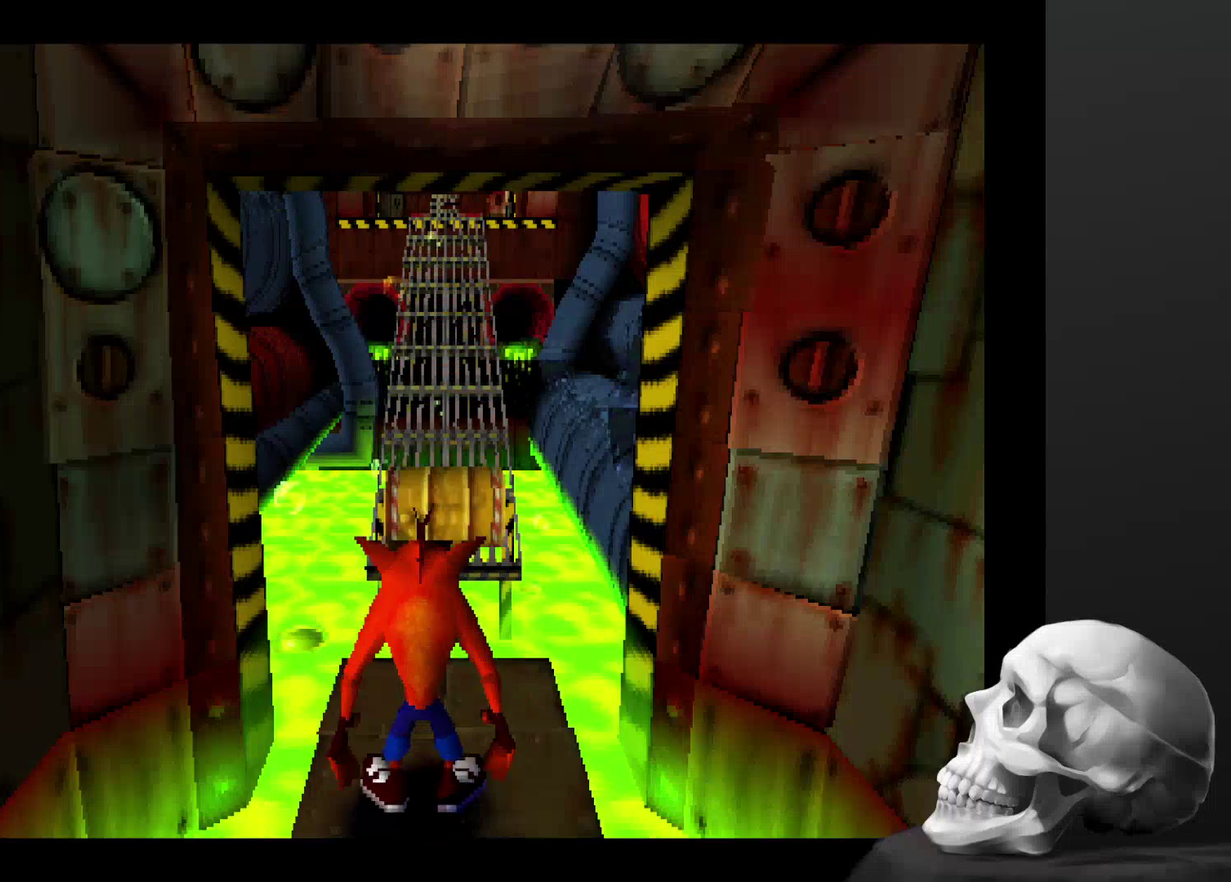
{"buttons": ["CROSS"], "left_stick": "center", "right_stick": "center", "events": [[134, "CROSS", "down"]]}
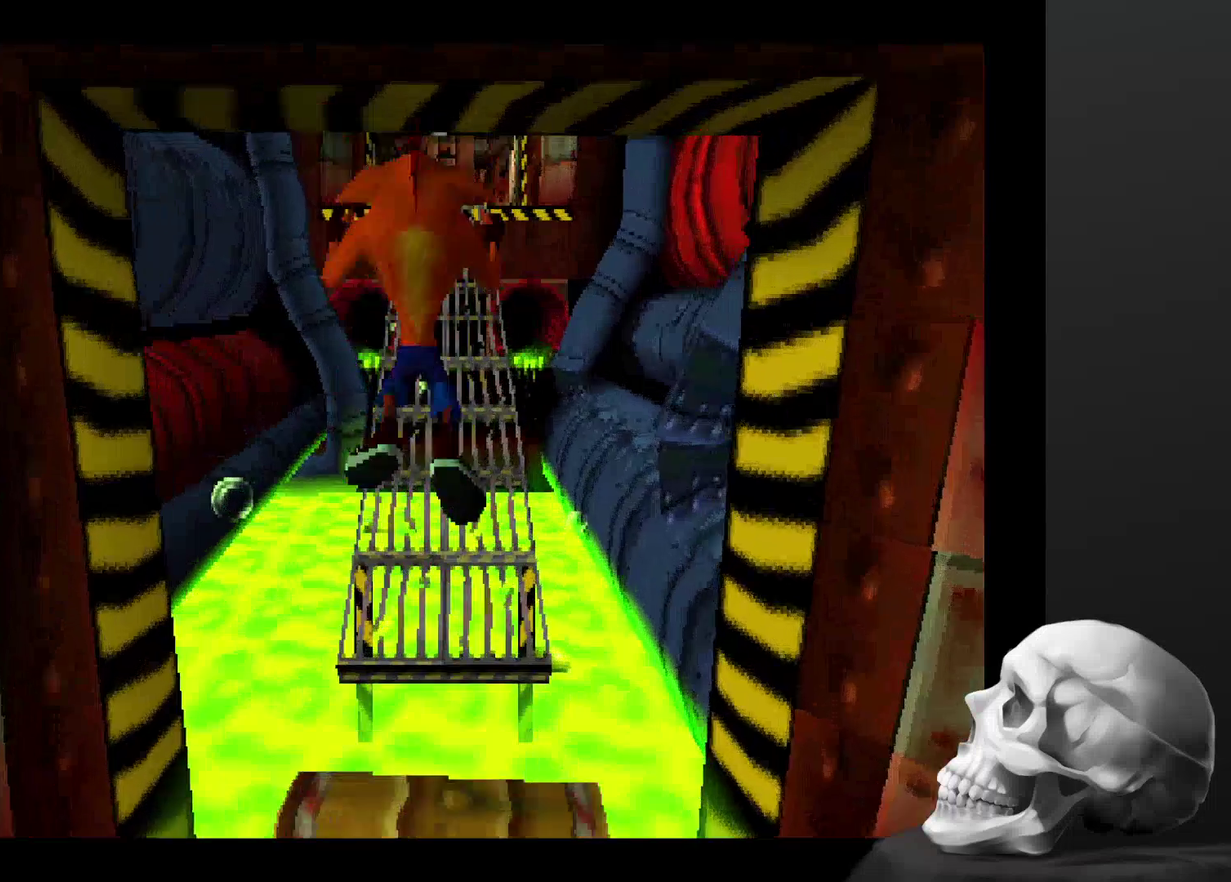
{"buttons": [], "left_stick": "center", "right_stick": "center", "events": [[200, "CROSS", "up"]]}
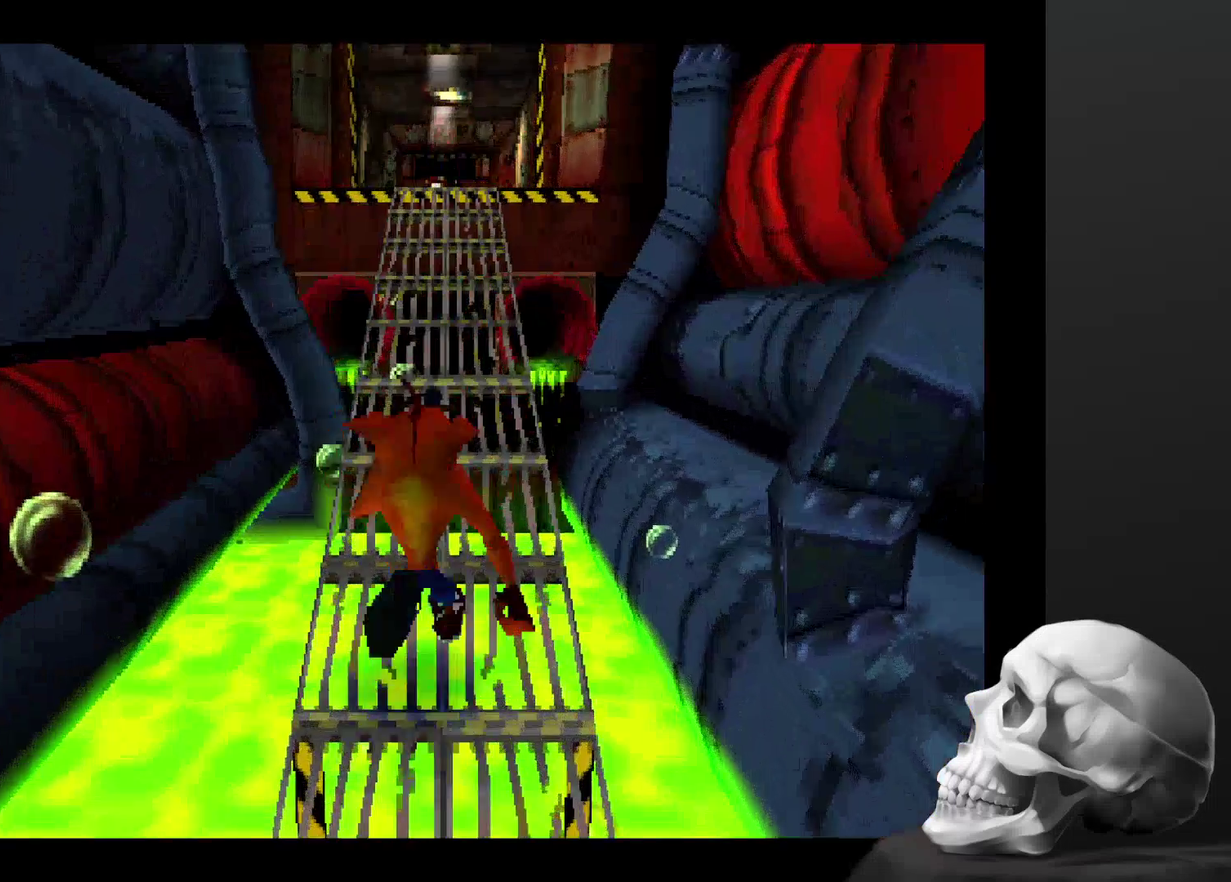
{"buttons": [], "left_stick": "center", "right_stick": "center", "events": [[34, "CROSS", "down"], [367, "CROSS", "up"]]}
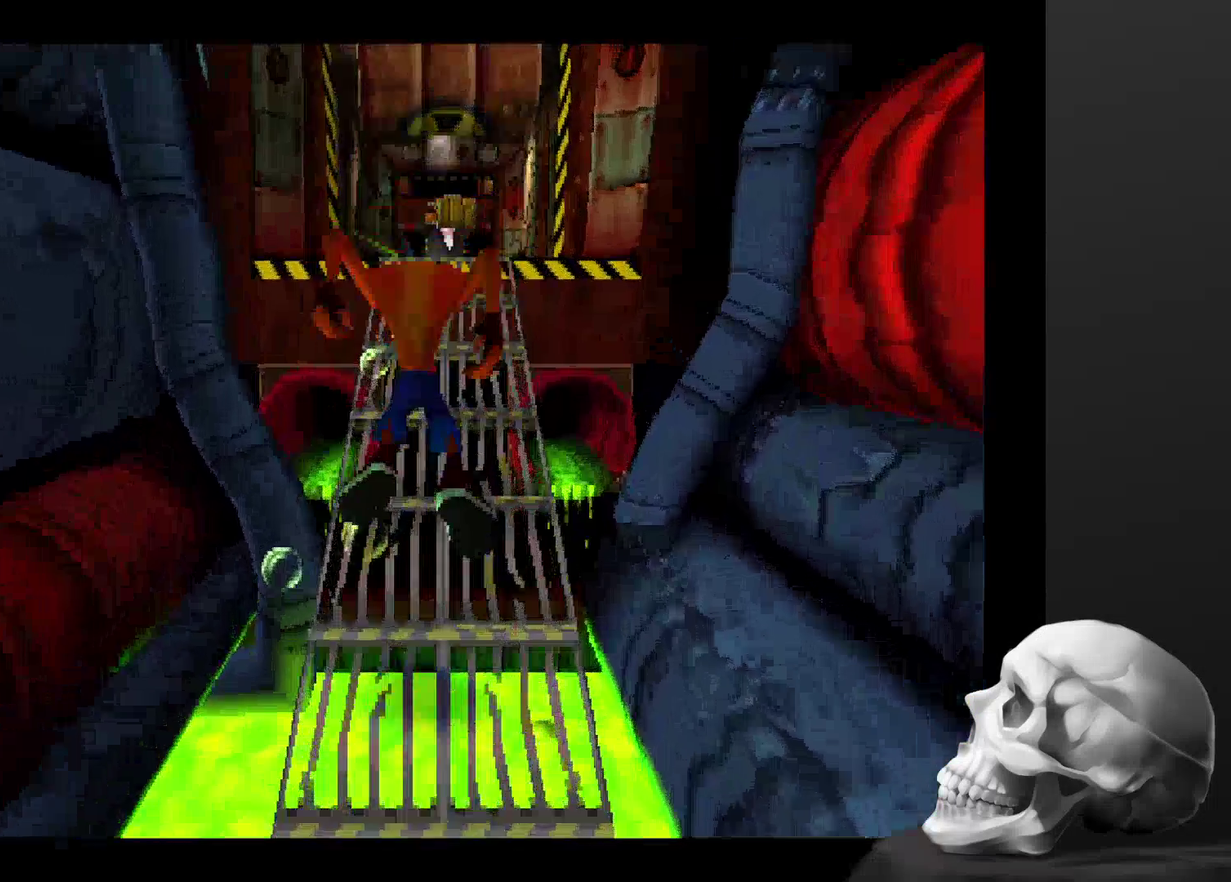
{"buttons": [], "left_stick": "center", "right_stick": "center", "events": []}
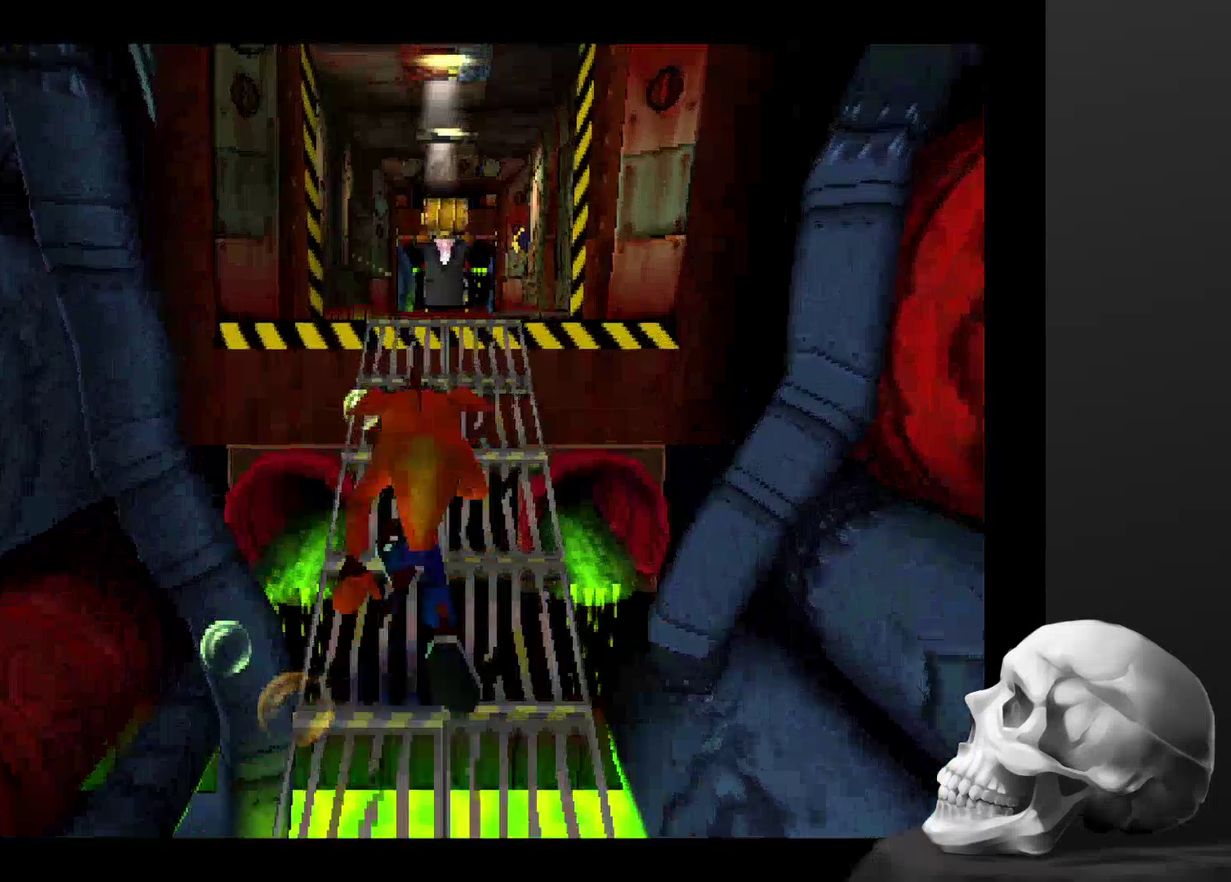
{"buttons": [], "left_stick": "center", "right_stick": "center", "events": []}
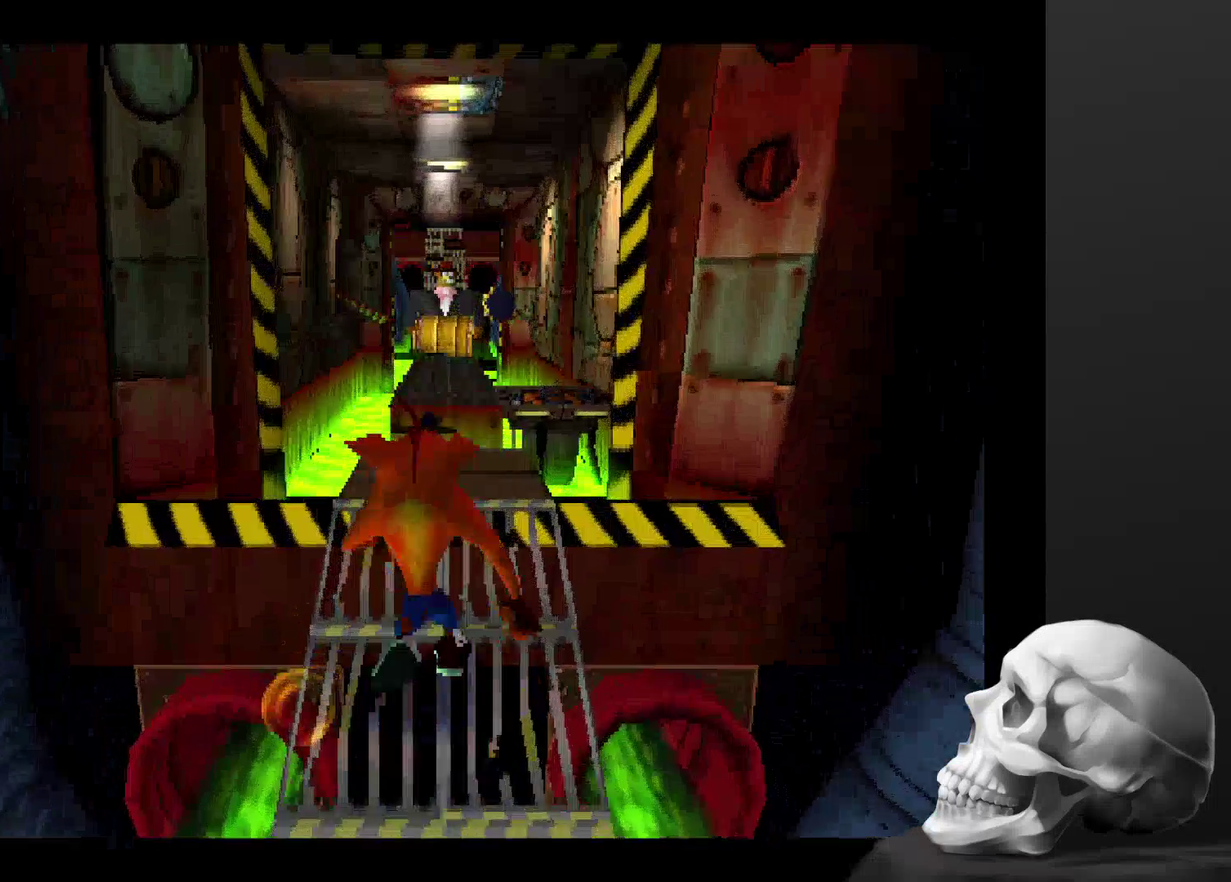
{"buttons": [], "left_stick": "center", "right_stick": "center", "events": []}
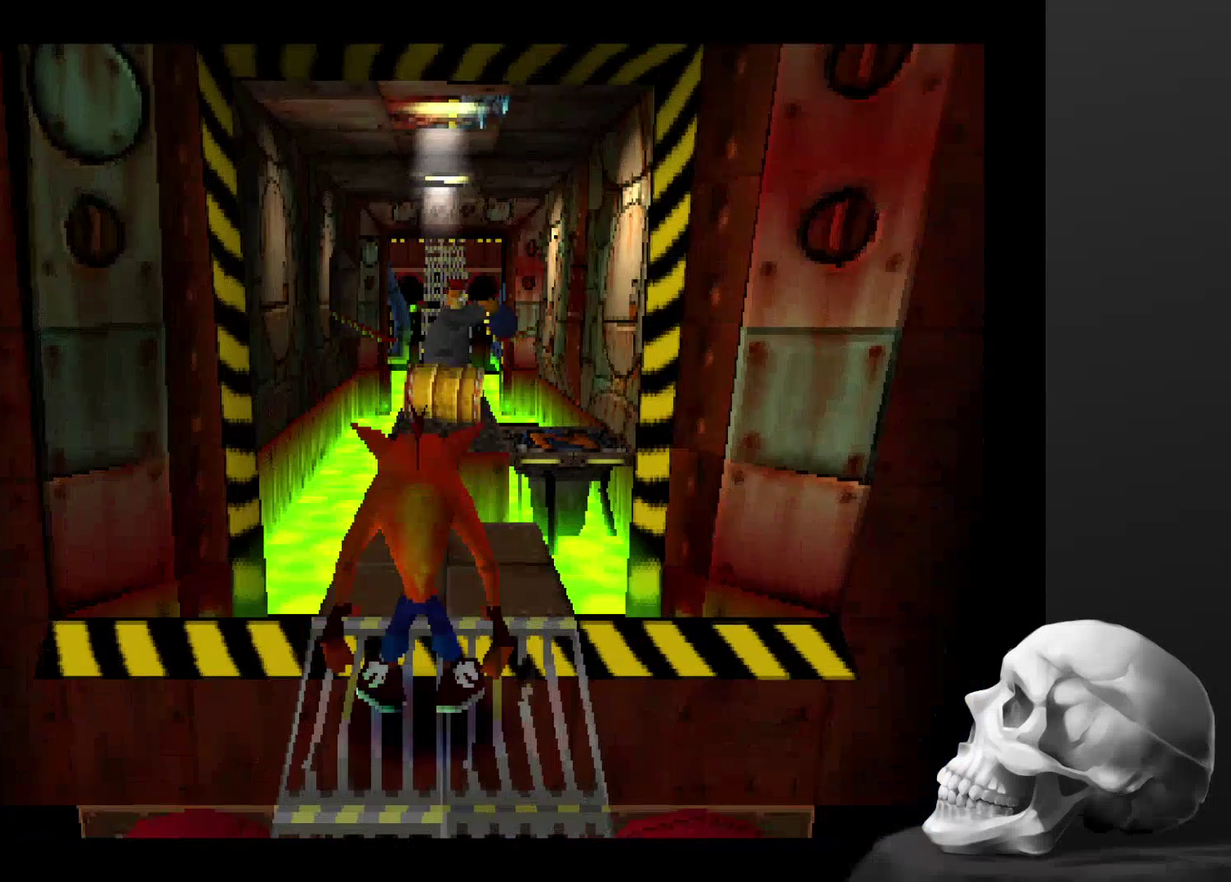
{"buttons": [], "left_stick": "center", "right_stick": "center", "events": []}
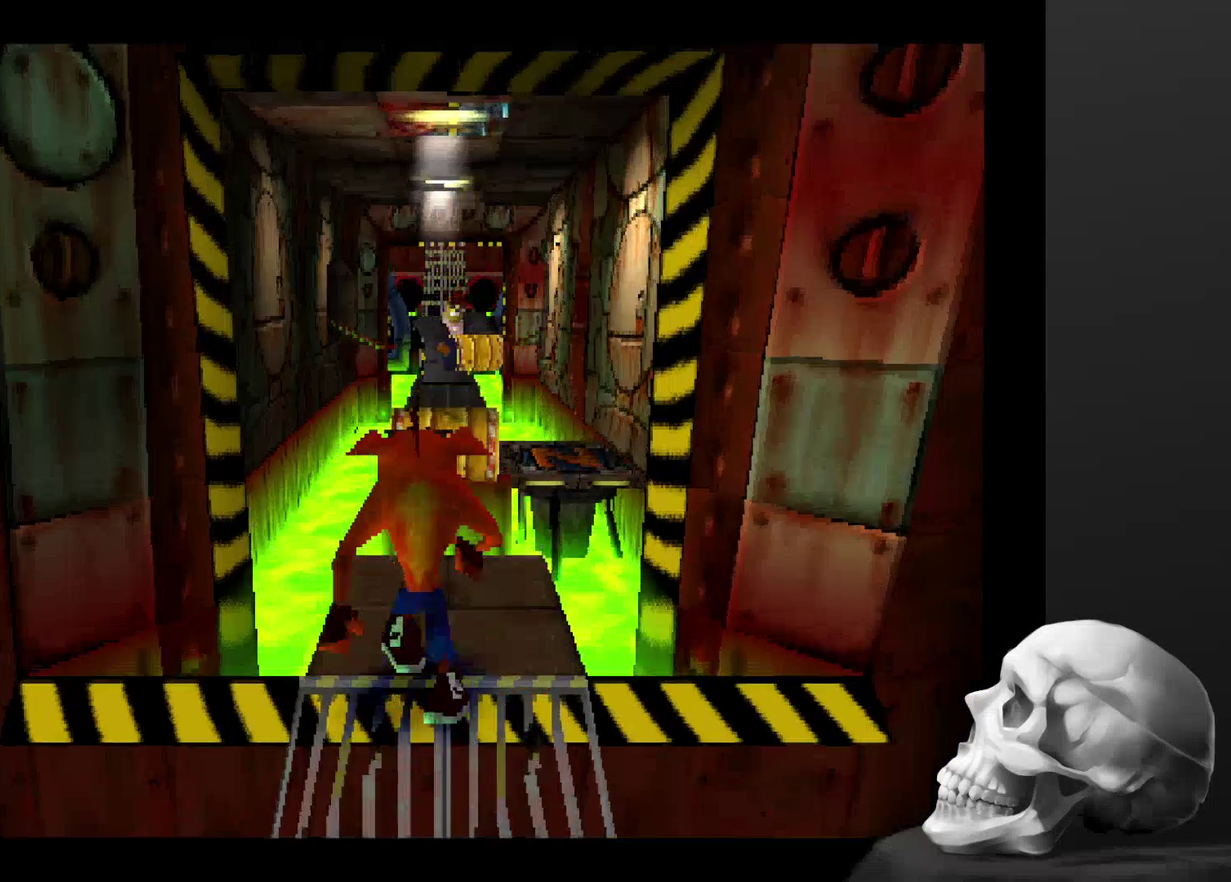
{"buttons": ["CROSS"], "left_stick": "center", "right_stick": "center", "events": [[100, "CROSS", "down"]]}
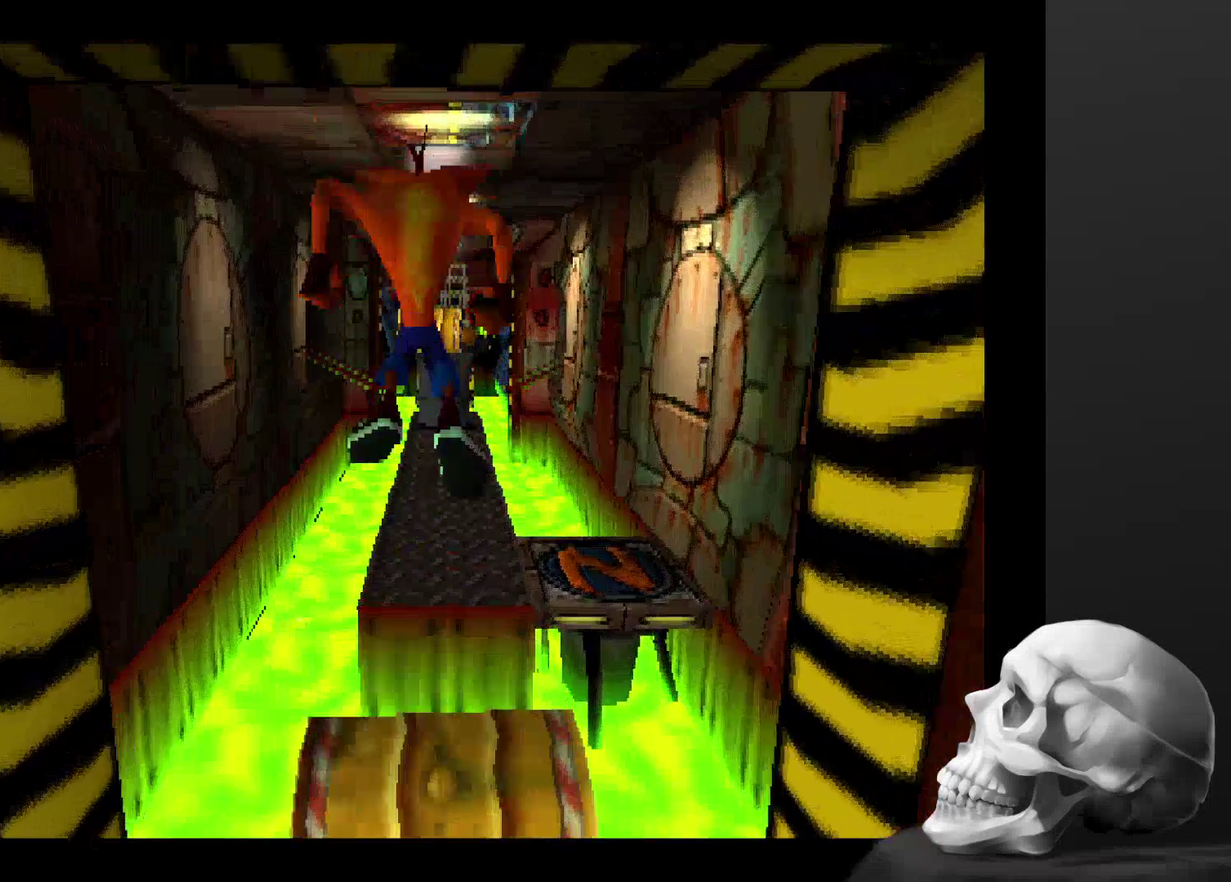
{"buttons": [], "left_stick": "center", "right_stick": "center", "events": [[34, "CROSS", "up"]]}
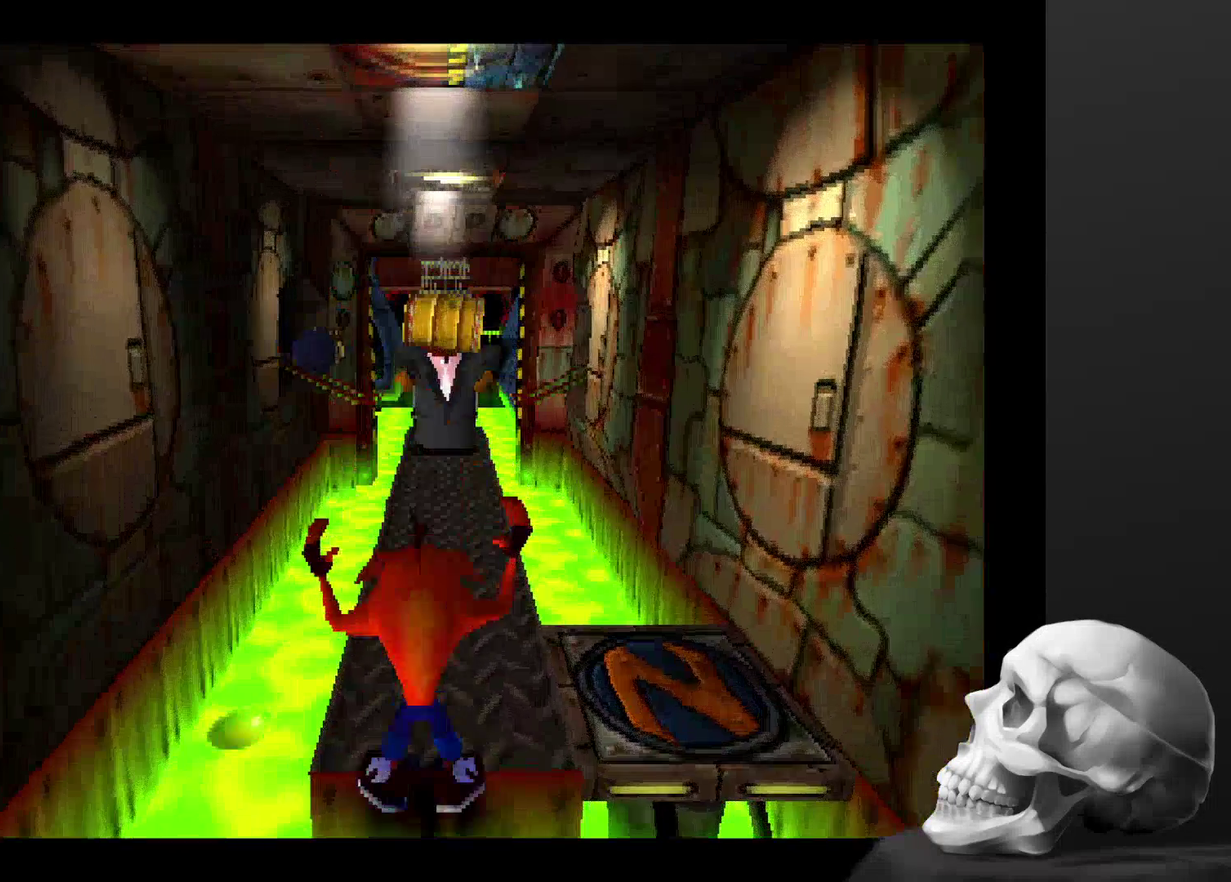
{"buttons": [], "left_stick": "center", "right_stick": "center", "events": []}
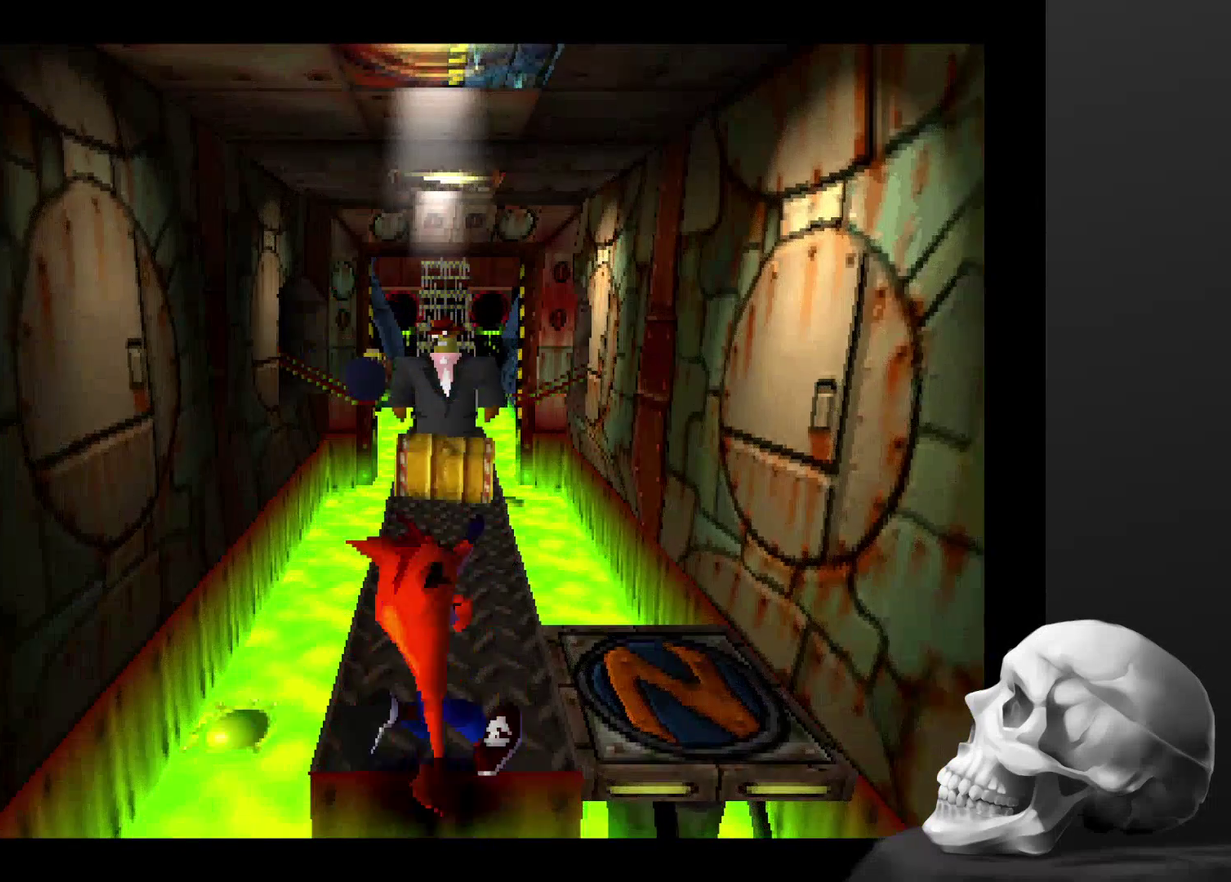
{"buttons": [], "left_stick": "center", "right_stick": "center", "events": []}
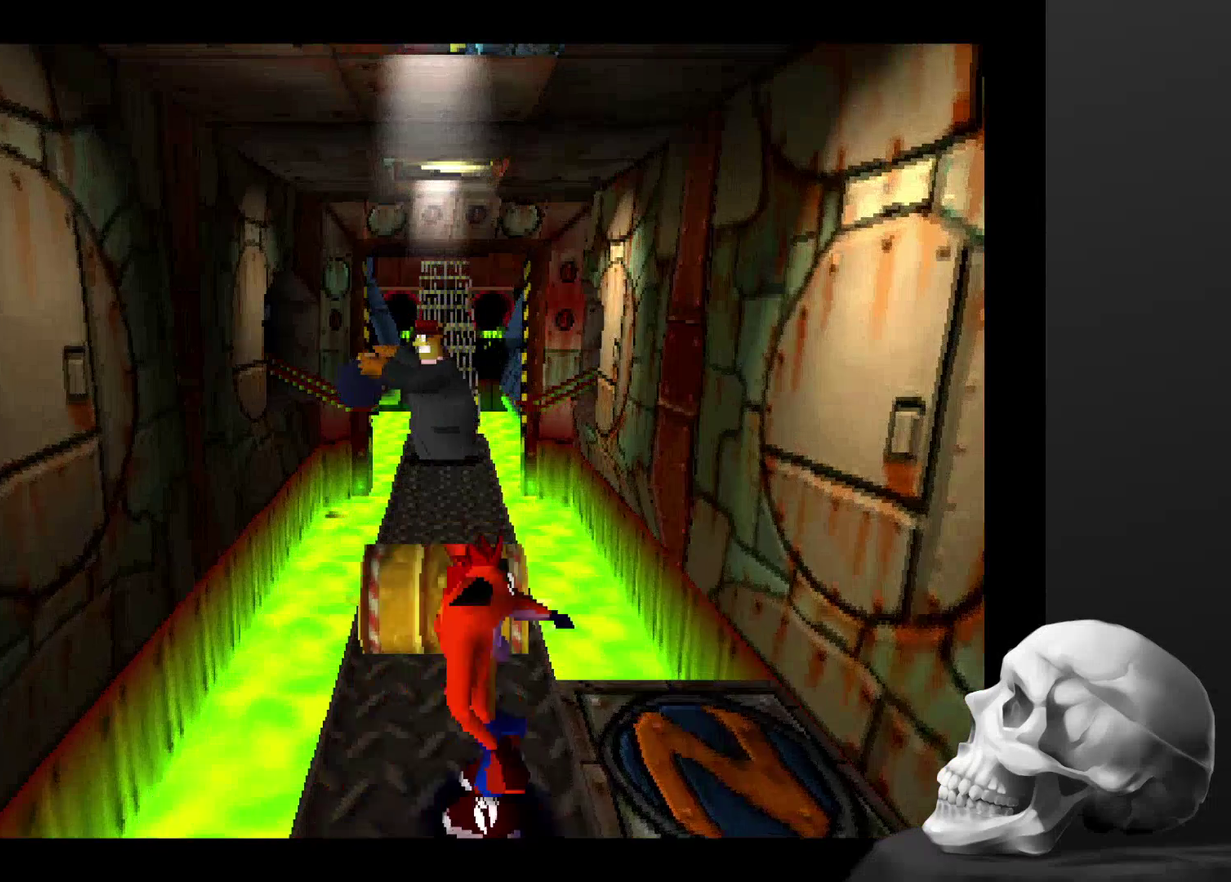
{"buttons": [], "left_stick": "center", "right_stick": "center", "events": []}
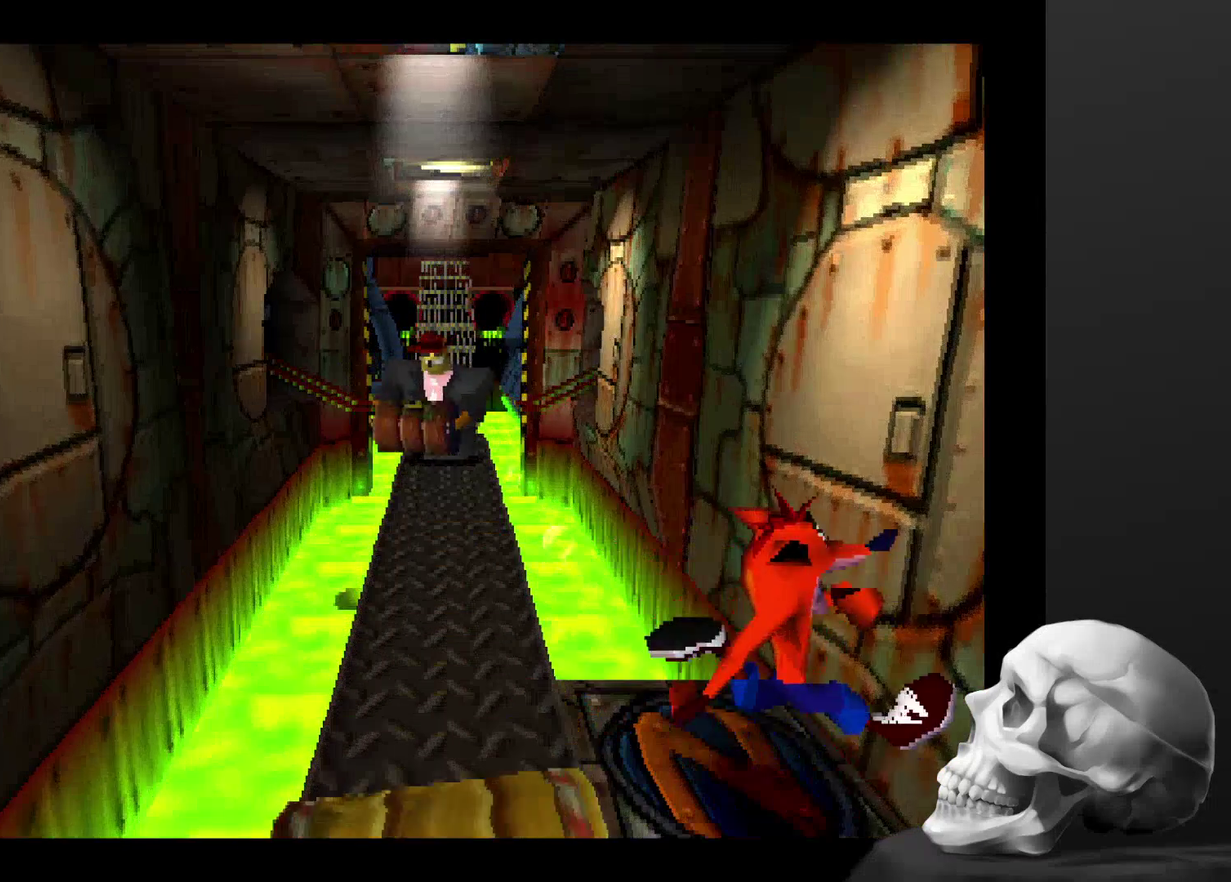
{"buttons": [], "left_stick": "center", "right_stick": "center", "events": []}
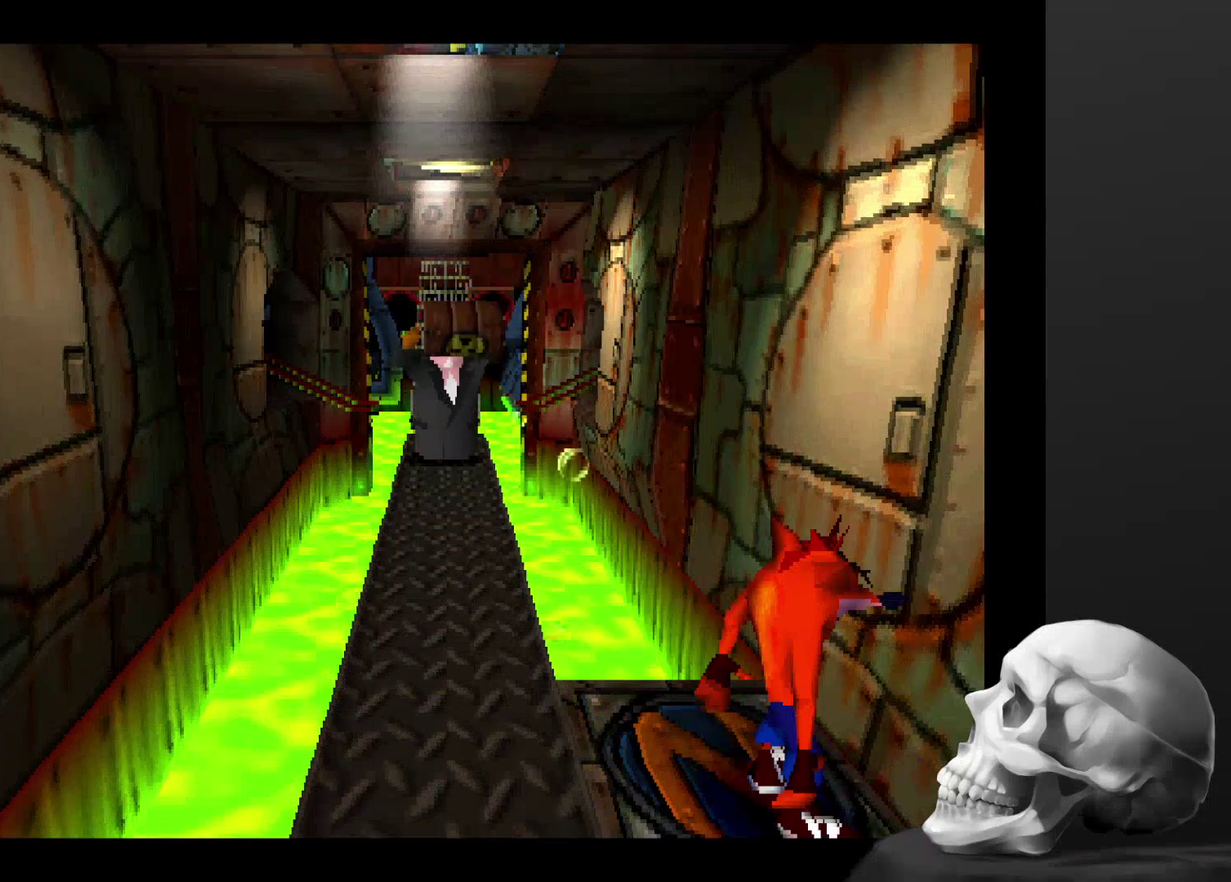
{"buttons": ["DPAD_LEFT"], "left_stick": "center", "right_stick": "center", "events": [[467, "DPAD_LEFT", "down"]]}